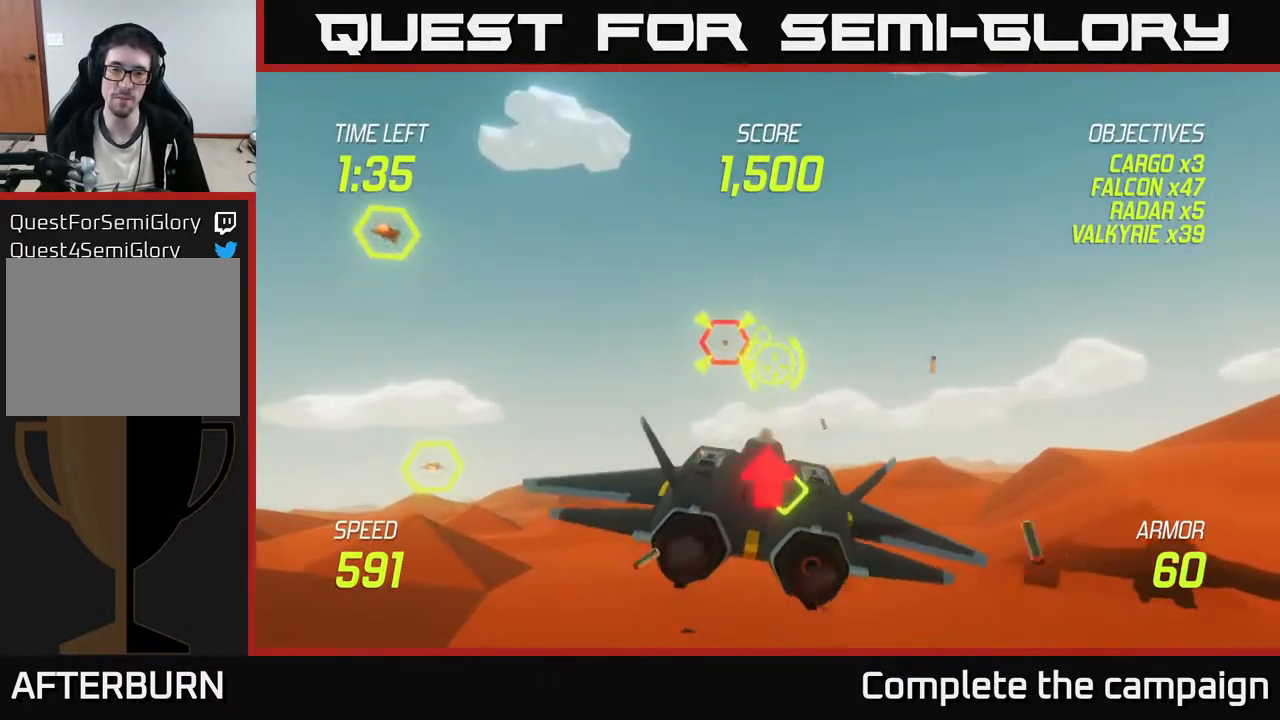
Gameplay with a controller (Xbox layout); each line is a JSON object with the inputs held at the frame after it. "events" lists button and stick changes between this image and that frame as [ms after this image, input, new state], when the widget could be followed in between. Not read: right_stick.
{"buttons": [], "left_stick": "right", "events": [[50, "L2", "up"], [67, "left_stick", "down-left"], [100, "R2", "up"], [117, "L2", "down"], [200, "L2", "up"], [200, "R2", "down"], [233, "L2", "down"], [267, "left_stick", "down-right"], [300, "R2", "up"], [317, "left_stick", "right"], [367, "L2", "up"]]}
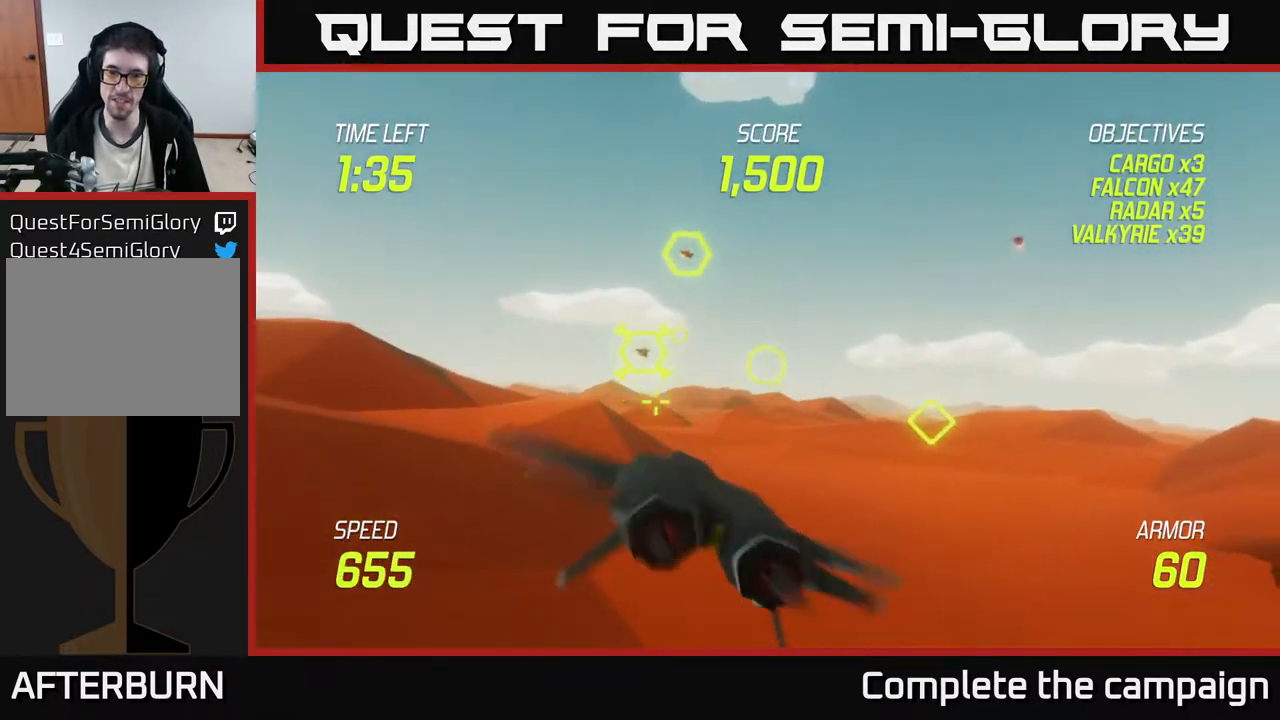
{"buttons": ["L2"], "left_stick": "right", "events": [[33, "left_stick", "up-right"], [317, "left_stick", "up-left"], [367, "left_stick", "down-left"], [433, "L2", "down"], [450, "left_stick", "right"]]}
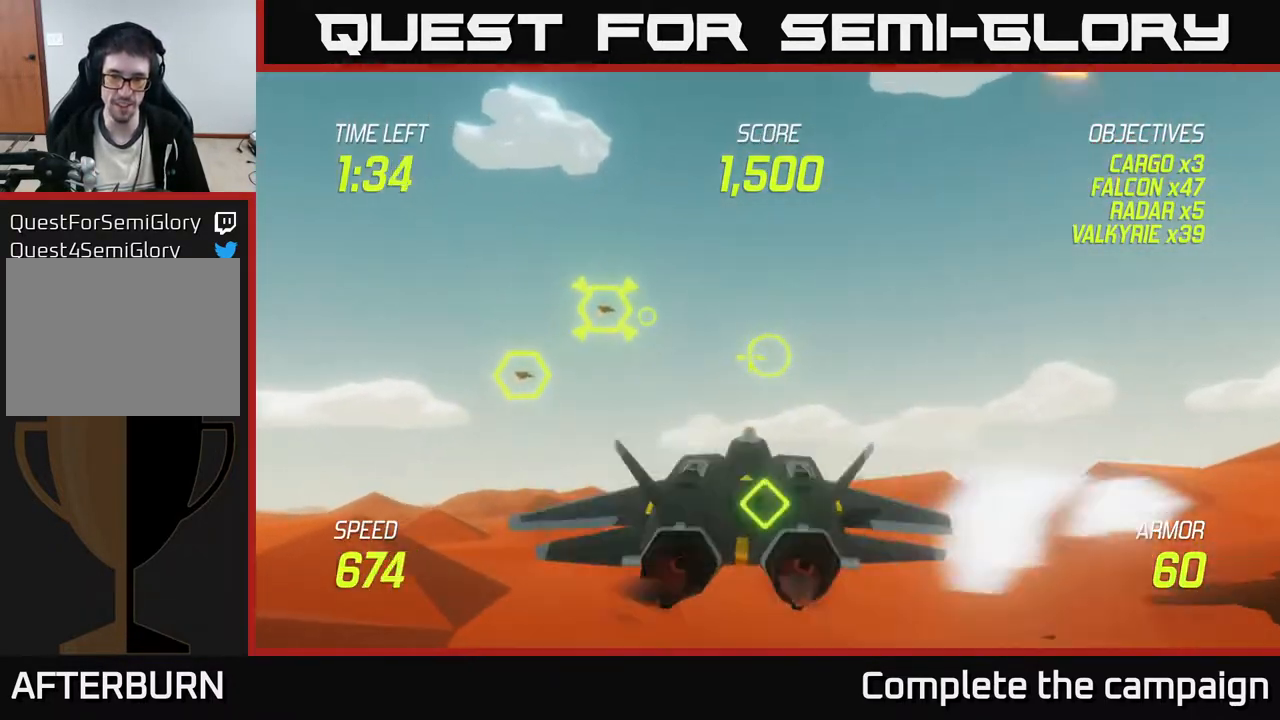
{"buttons": ["L2"], "left_stick": "up", "events": [[233, "left_stick", "left"], [350, "left_stick", "center"], [483, "left_stick", "up"]]}
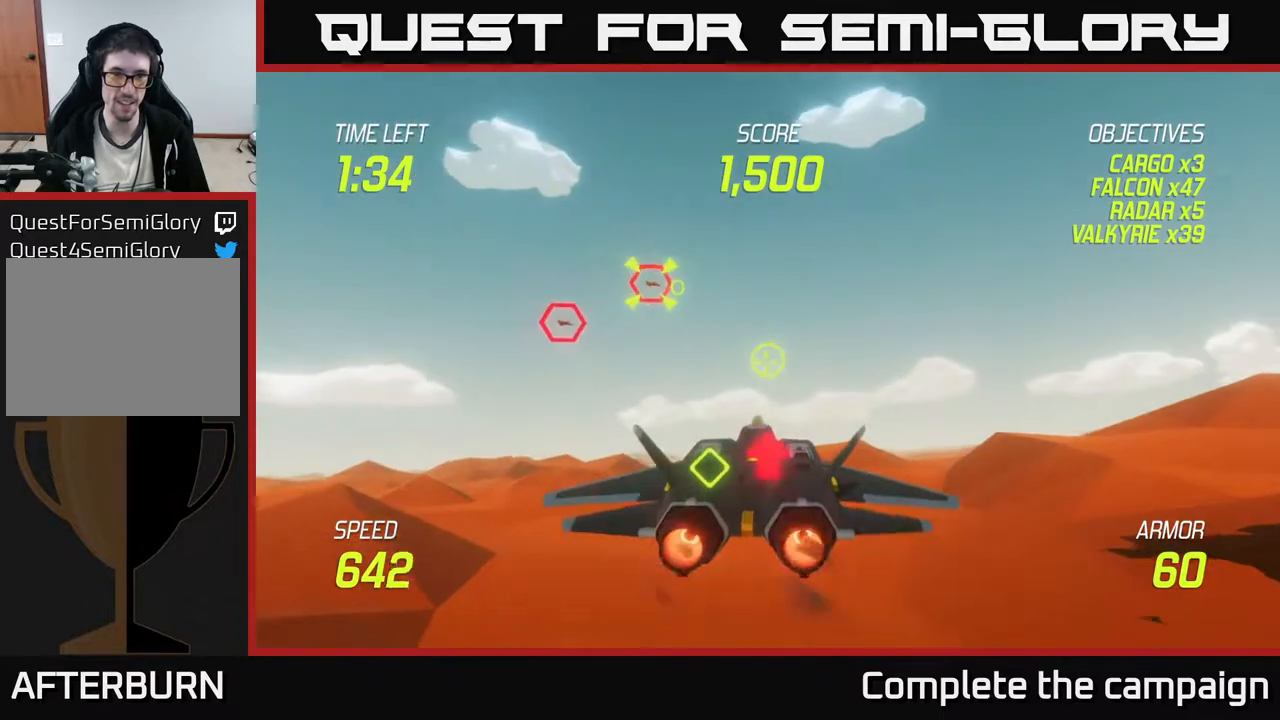
{"buttons": ["R2"], "left_stick": "center", "events": [[267, "L2", "up"], [300, "R2", "down"], [350, "left_stick", "center"]]}
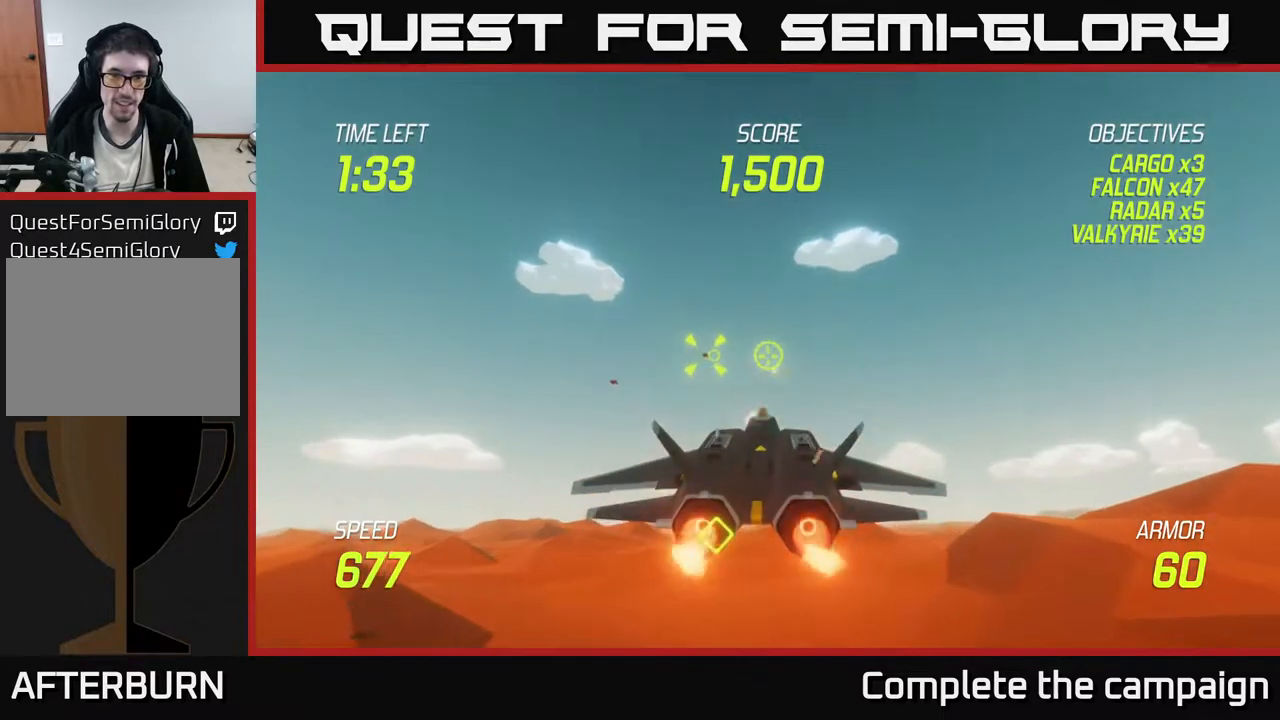
{"buttons": ["R2"], "left_stick": "up", "events": [[117, "left_stick", "left"], [233, "left_stick", "center"], [433, "left_stick", "up"]]}
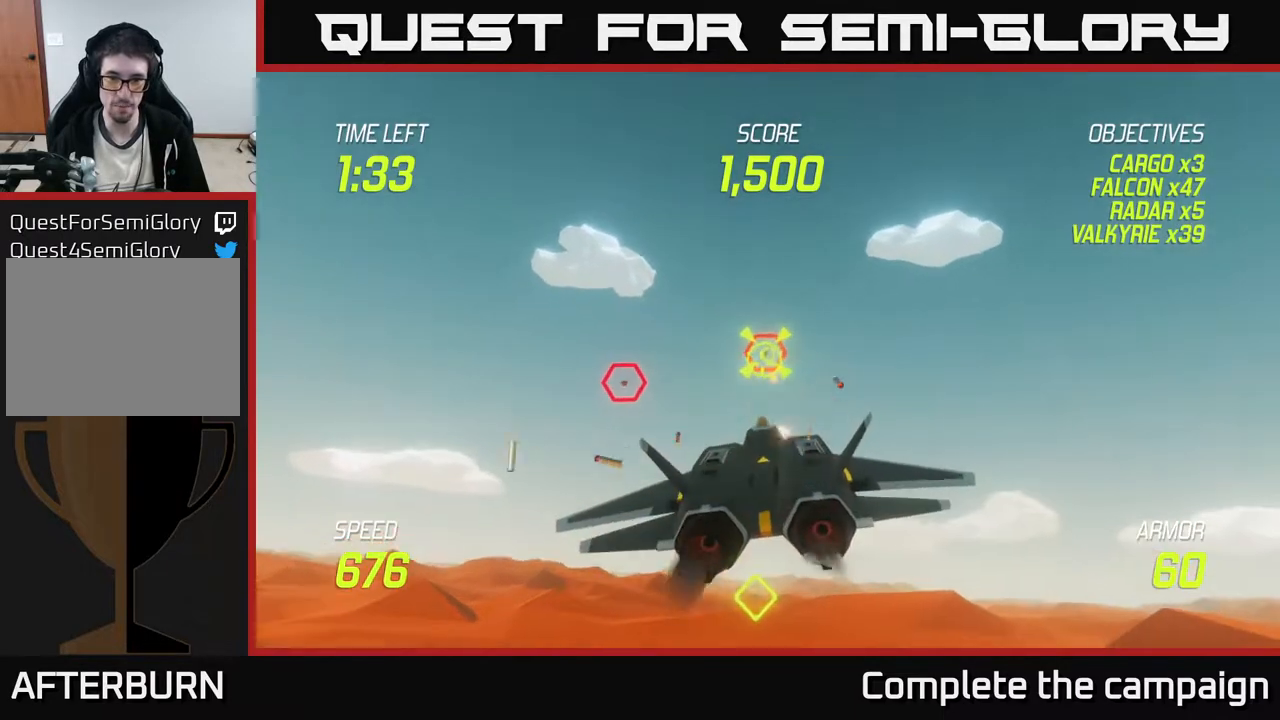
{"buttons": ["L2"], "left_stick": "right", "events": [[33, "left_stick", "center"], [150, "L2", "down"], [150, "left_stick", "right"], [267, "L2", "up"], [333, "L2", "down"], [400, "R2", "up"], [433, "L2", "up"], [467, "L2", "down"]]}
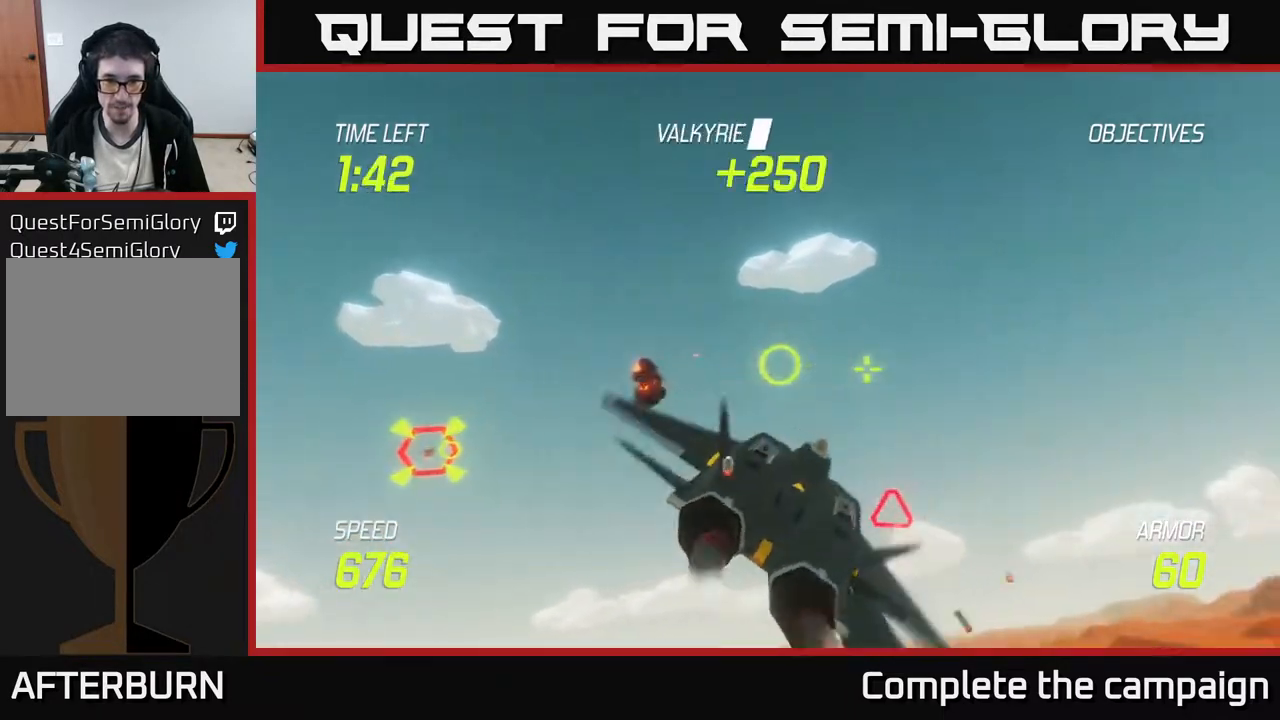
{"buttons": [], "left_stick": "left", "events": [[67, "L2", "up"], [133, "L2", "down"], [250, "L2", "up"], [483, "left_stick", "left"]]}
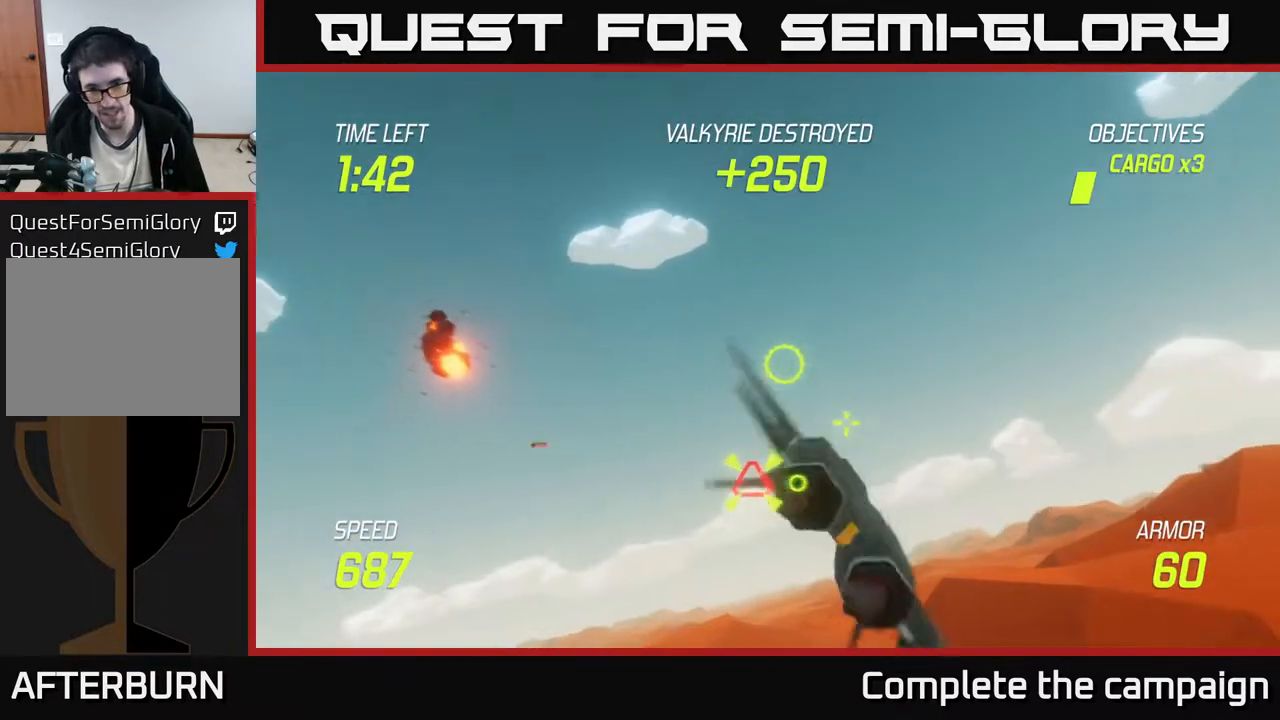
{"buttons": ["R2"], "left_stick": "center", "events": [[50, "left_stick", "down-left"], [233, "left_stick", "right"], [333, "left_stick", "left"], [467, "R2", "down"], [467, "left_stick", "center"]]}
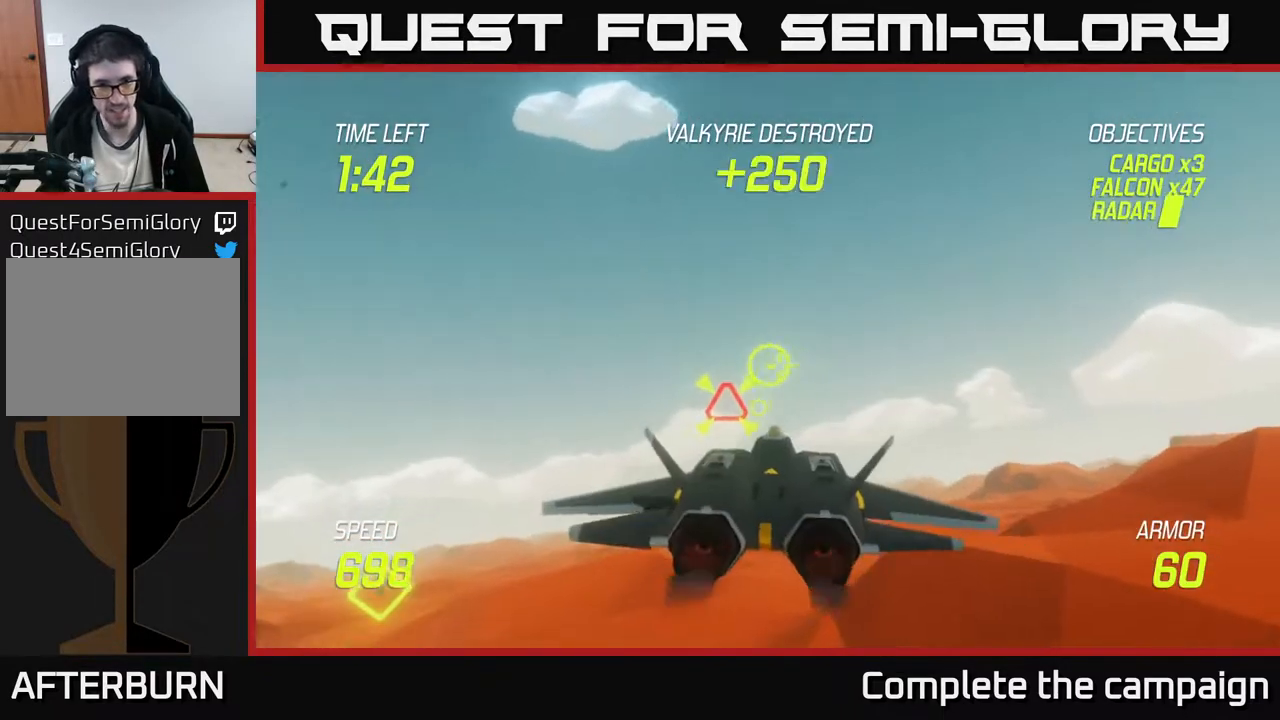
{"buttons": ["R2"], "left_stick": "up", "events": [[150, "left_stick", "right"], [333, "left_stick", "center"], [417, "left_stick", "up"]]}
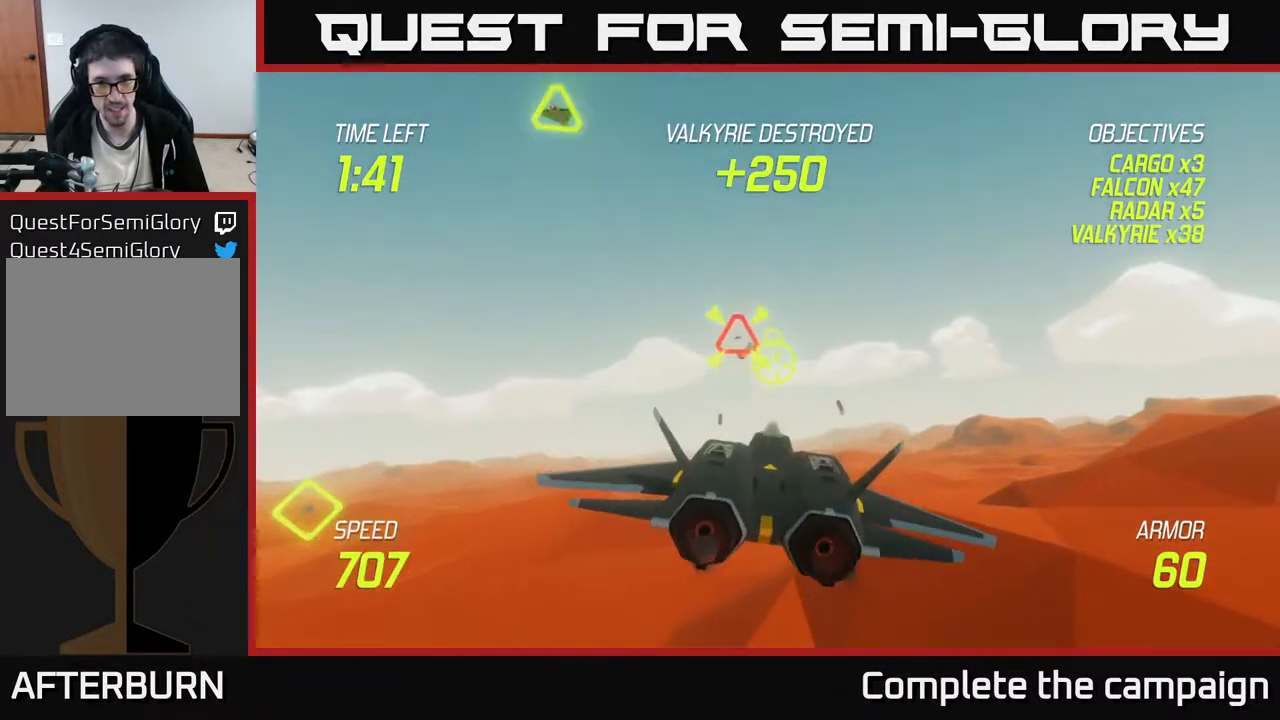
{"buttons": ["R2"], "left_stick": "right", "events": [[17, "left_stick", "center"], [183, "left_stick", "right"]]}
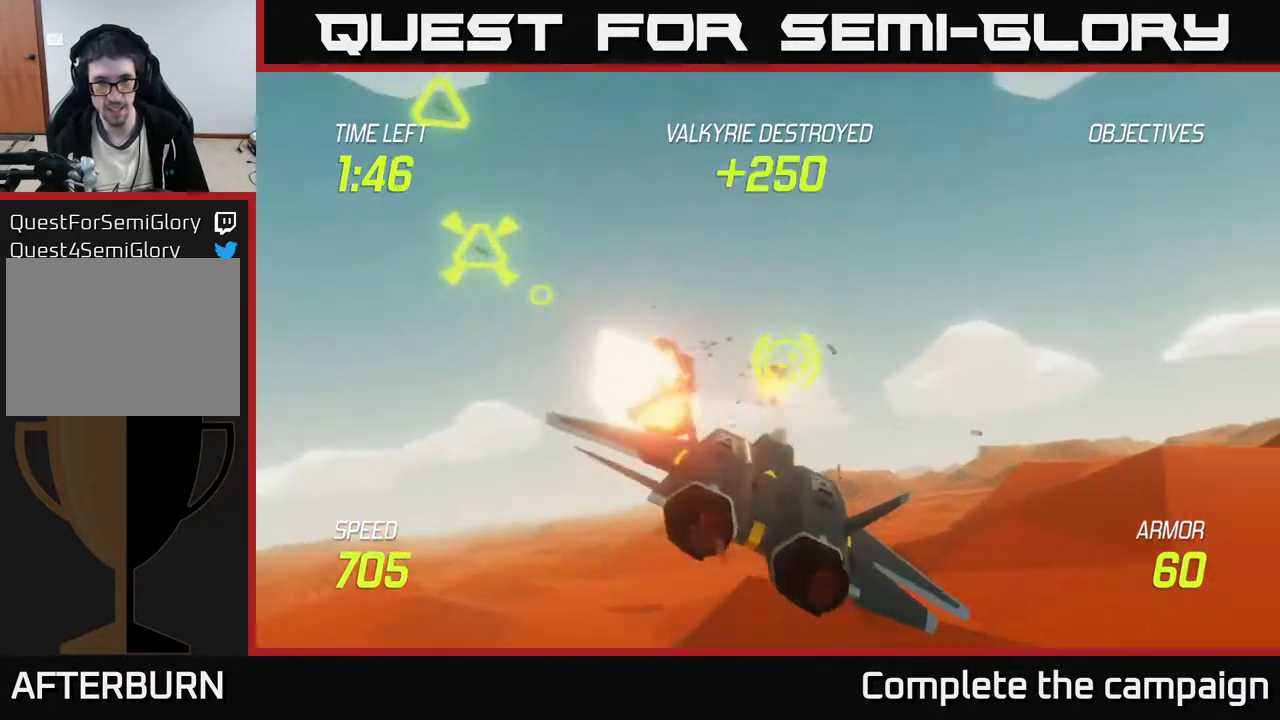
{"buttons": [], "left_stick": "right", "events": [[33, "R2", "up"], [117, "L2", "down"], [217, "L2", "up"], [300, "L2", "down"], [383, "L2", "up"]]}
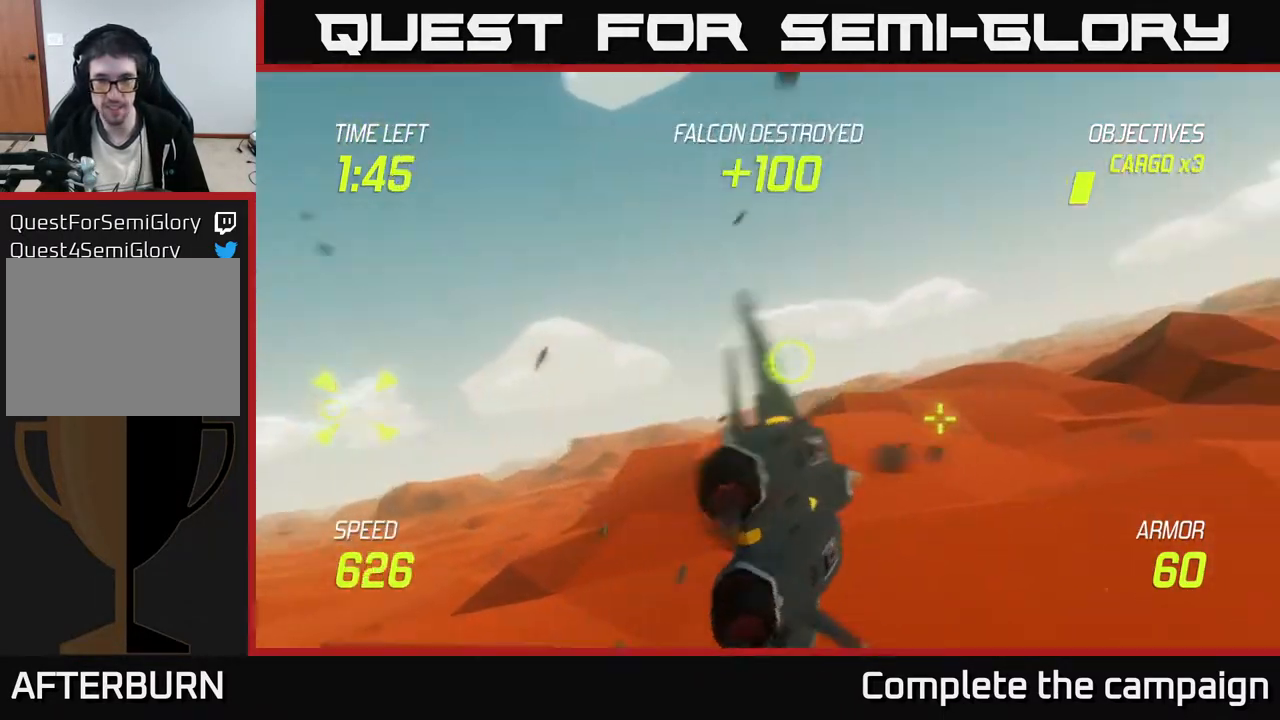
{"buttons": [], "left_stick": "up-right", "events": [[250, "left_stick", "up-right"]]}
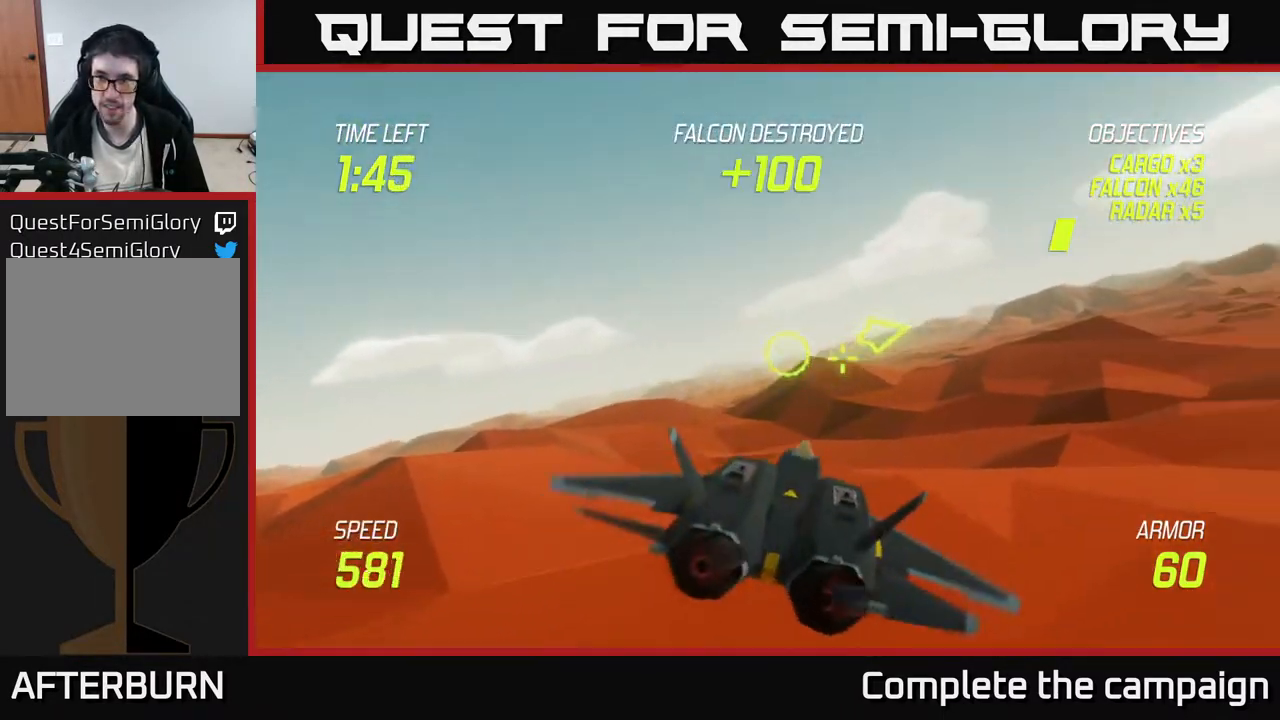
{"buttons": ["L2"], "left_stick": "up-right", "events": [[183, "L2", "down"]]}
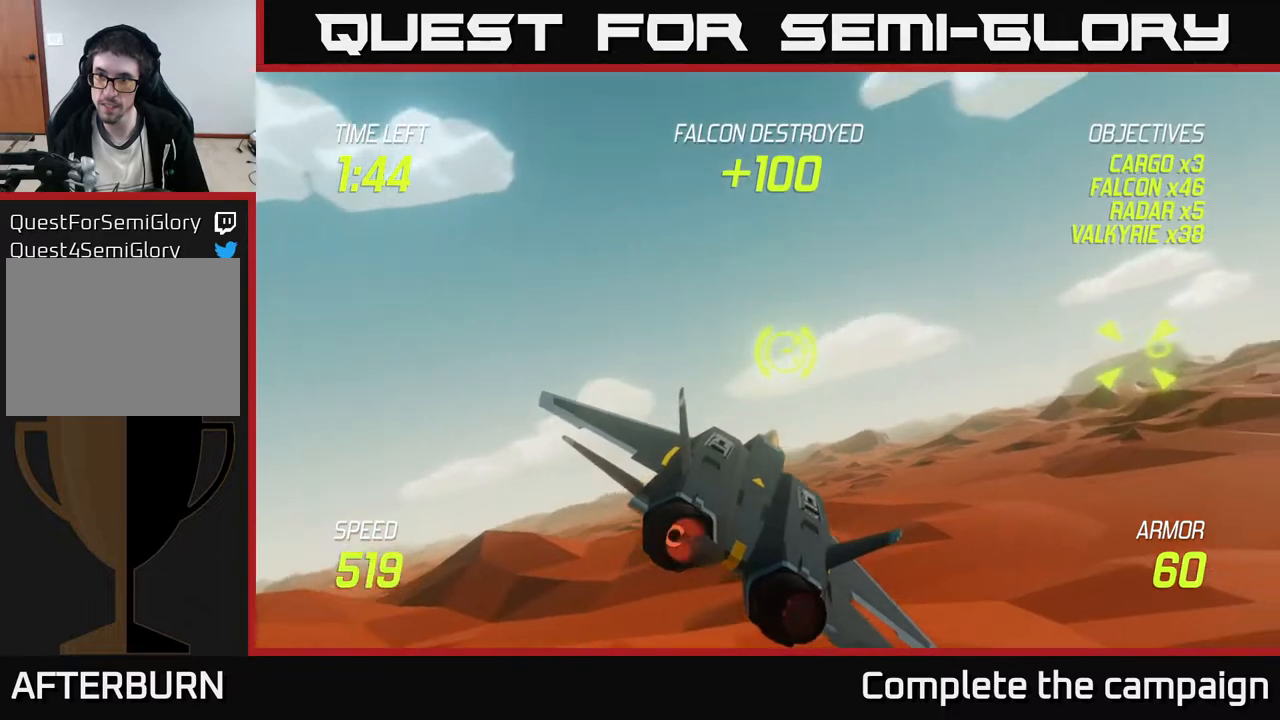
{"buttons": ["L2"], "left_stick": "down-right", "events": [[433, "left_stick", "down-right"]]}
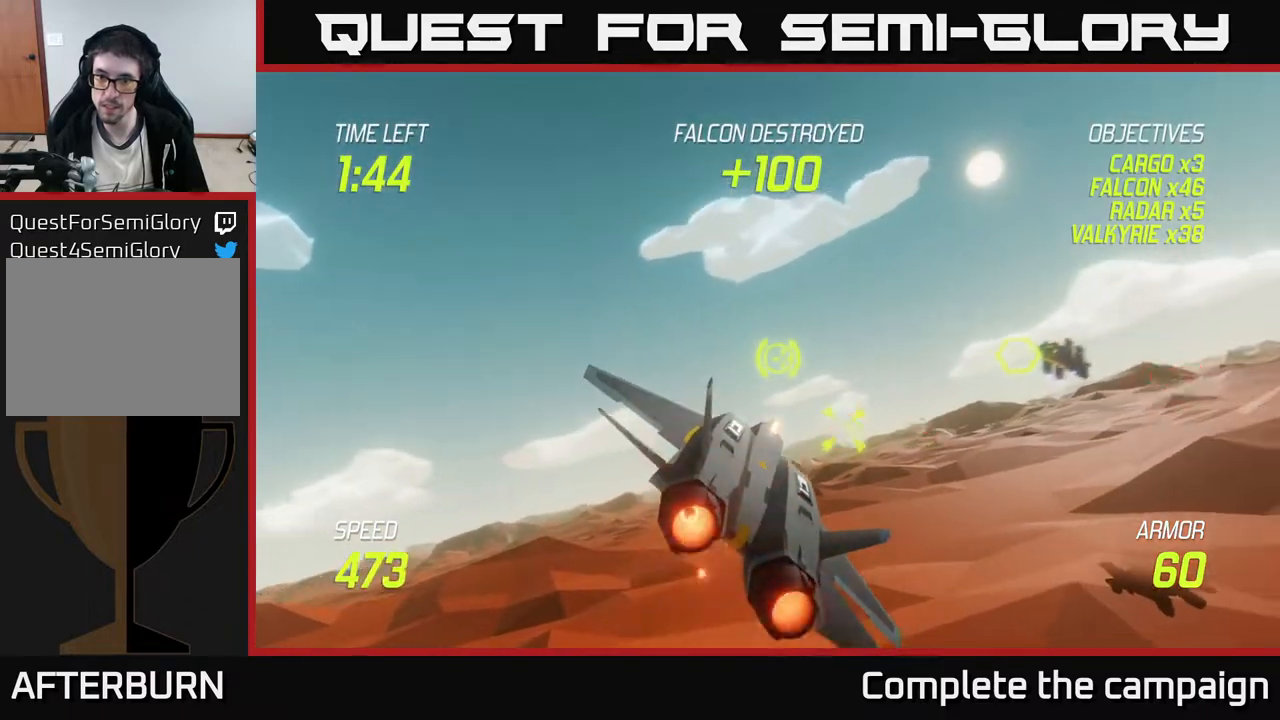
{"buttons": ["L2", "R2"], "left_stick": "center", "events": [[367, "left_stick", "center"], [400, "R2", "down"]]}
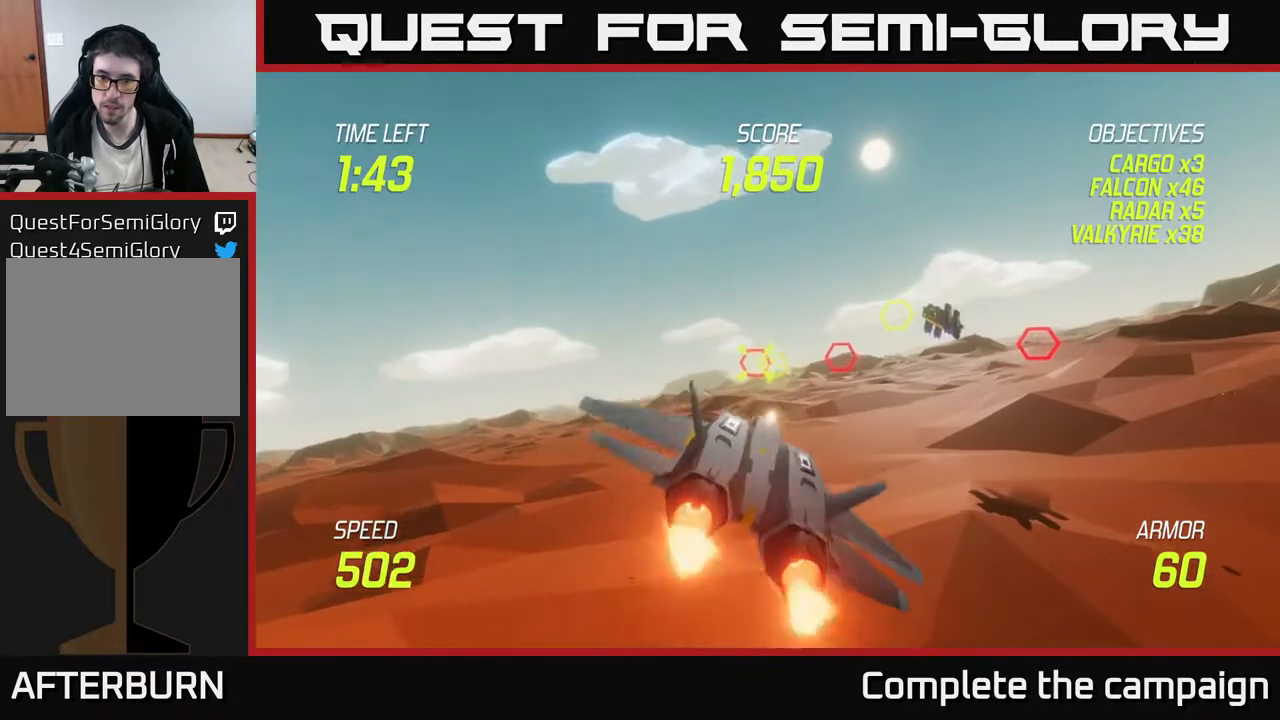
{"buttons": ["L2", "R2"], "left_stick": "center", "events": [[133, "left_stick", "up"], [250, "left_stick", "center"], [400, "left_stick", "down"], [450, "left_stick", "center"]]}
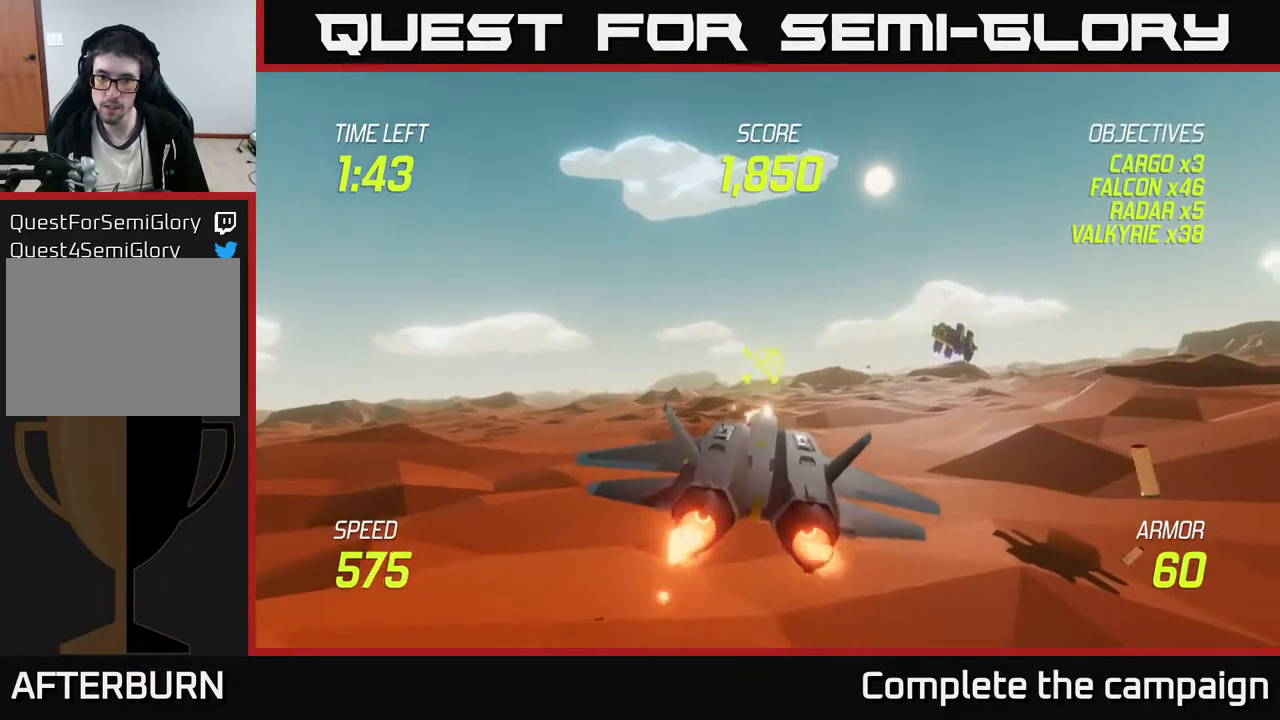
{"buttons": [], "left_stick": "right", "events": [[367, "left_stick", "right"], [450, "L2", "up"], [483, "R2", "up"]]}
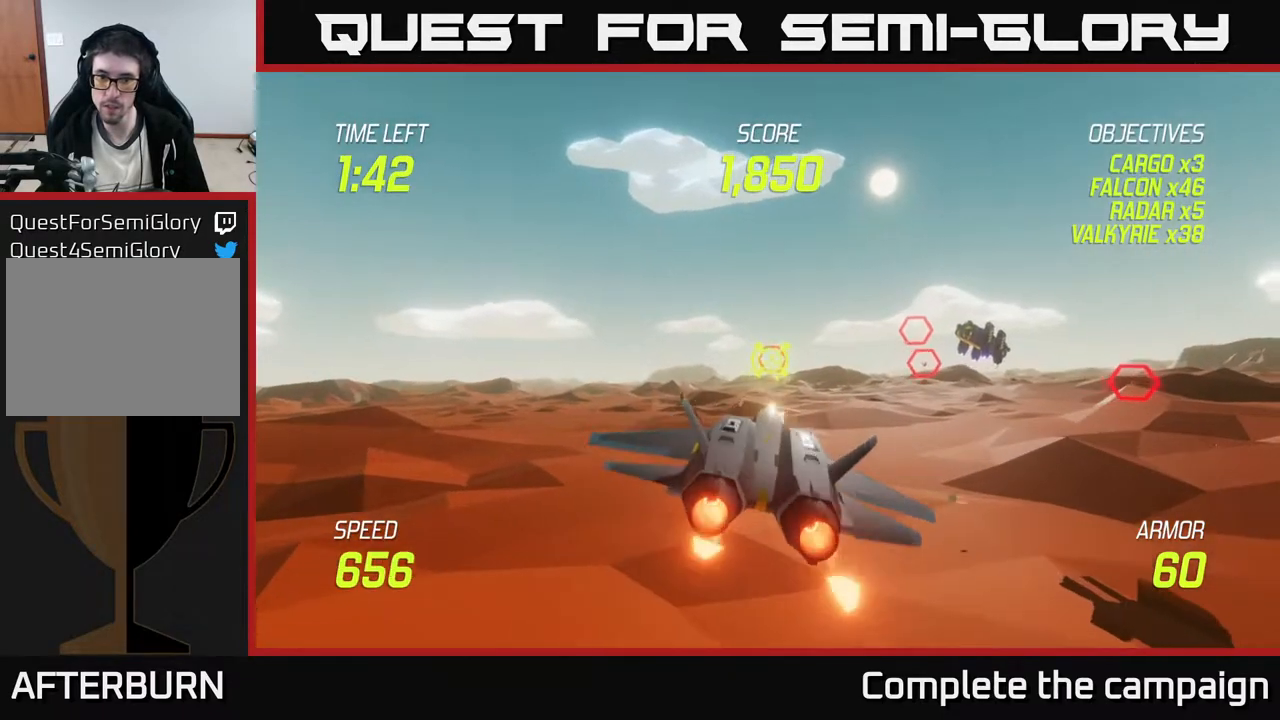
{"buttons": [], "left_stick": "up-right", "events": [[33, "L2", "down"], [83, "L2", "up"], [150, "L2", "down"], [233, "L2", "up"], [317, "L2", "down"], [433, "L2", "up"], [500, "left_stick", "up-right"]]}
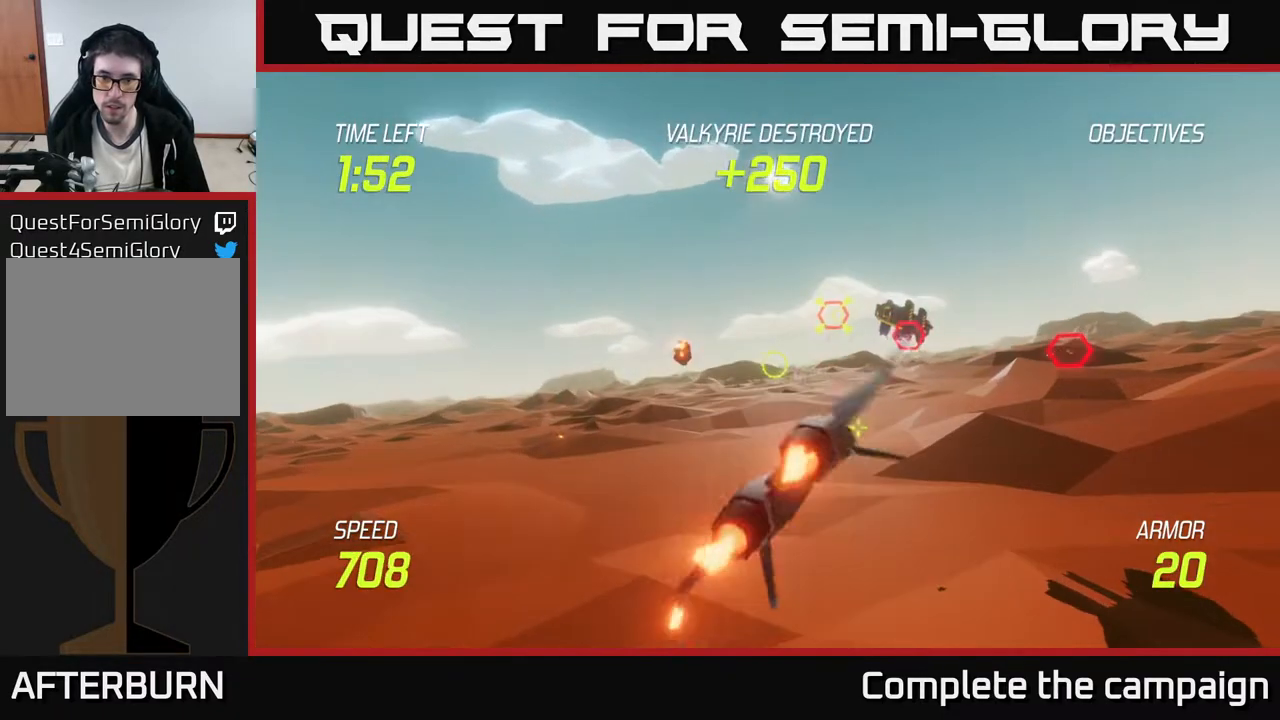
{"buttons": ["R2"], "left_stick": "right", "events": [[417, "R2", "down"], [417, "left_stick", "right"]]}
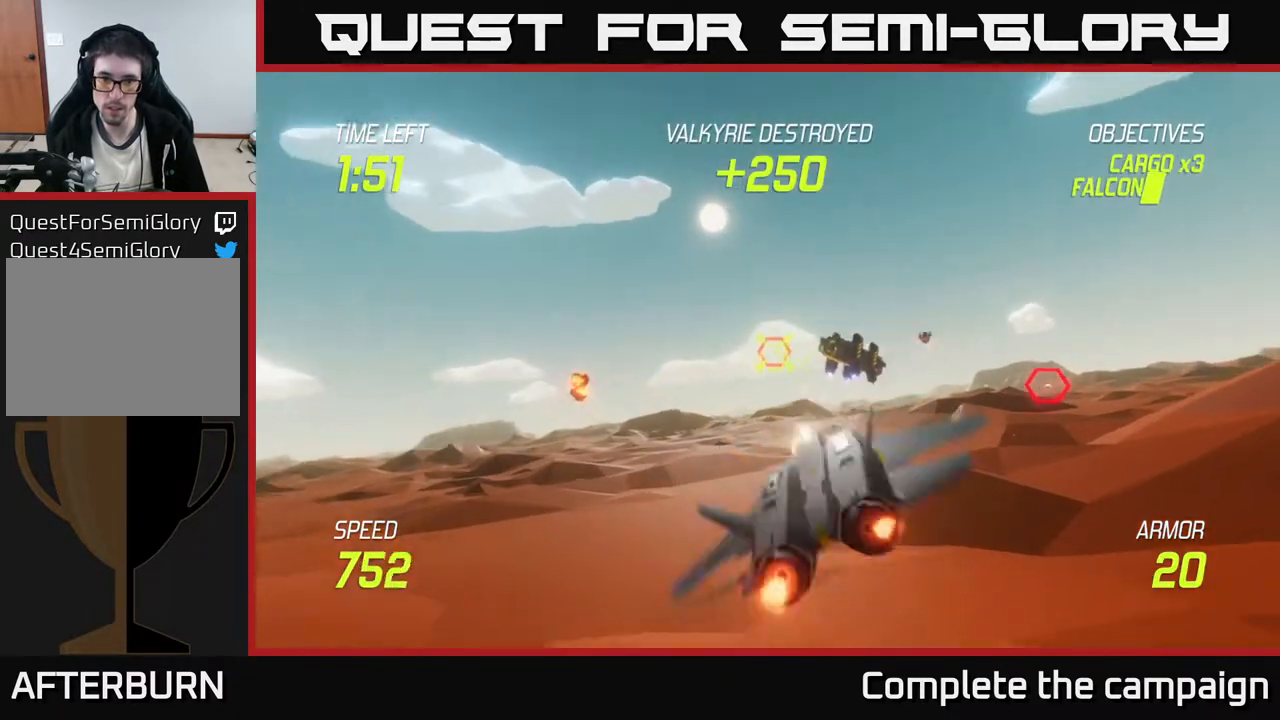
{"buttons": ["R2"], "left_stick": "left", "events": [[17, "left_stick", "center"], [217, "left_stick", "right"], [350, "left_stick", "left"]]}
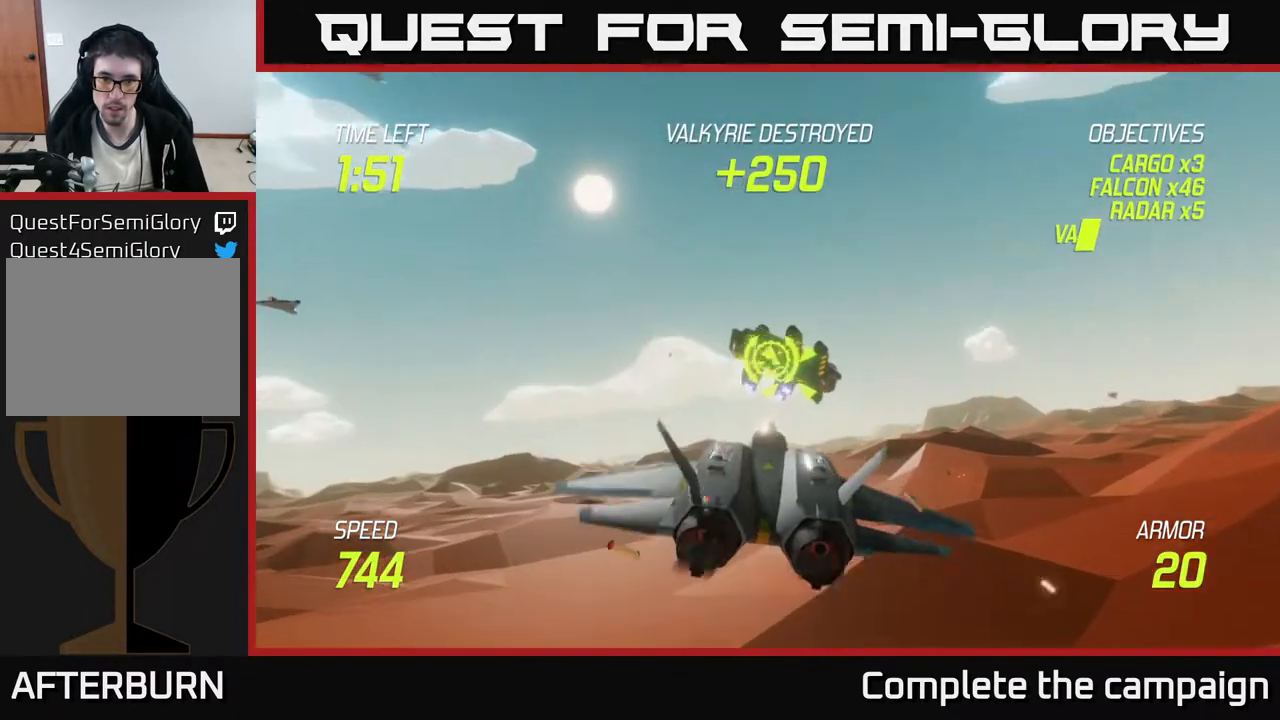
{"buttons": ["R2"], "left_stick": "right", "events": [[133, "left_stick", "down"], [150, "L2", "down"], [183, "left_stick", "right"], [217, "R2", "up"], [267, "L2", "up"], [367, "L2", "down"], [467, "R2", "down"], [483, "L2", "up"]]}
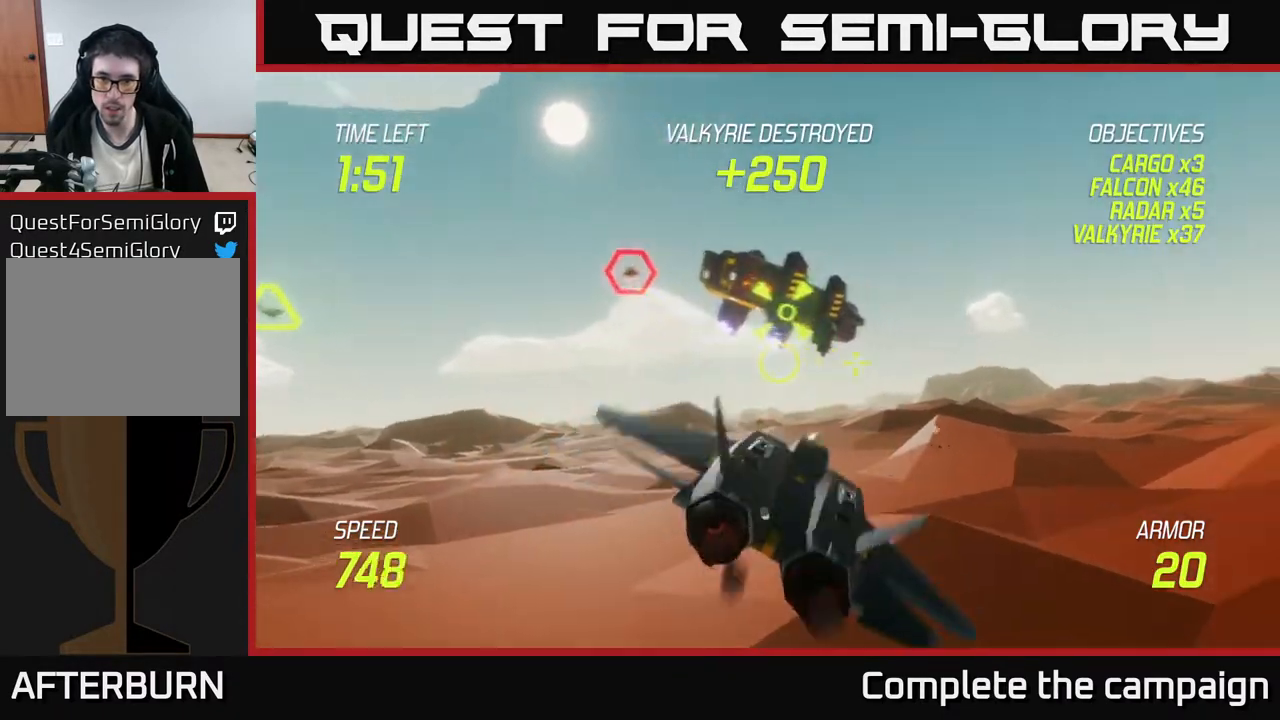
{"buttons": ["R2"], "left_stick": "center", "events": [[33, "left_stick", "left"], [133, "left_stick", "up"], [267, "left_stick", "center"]]}
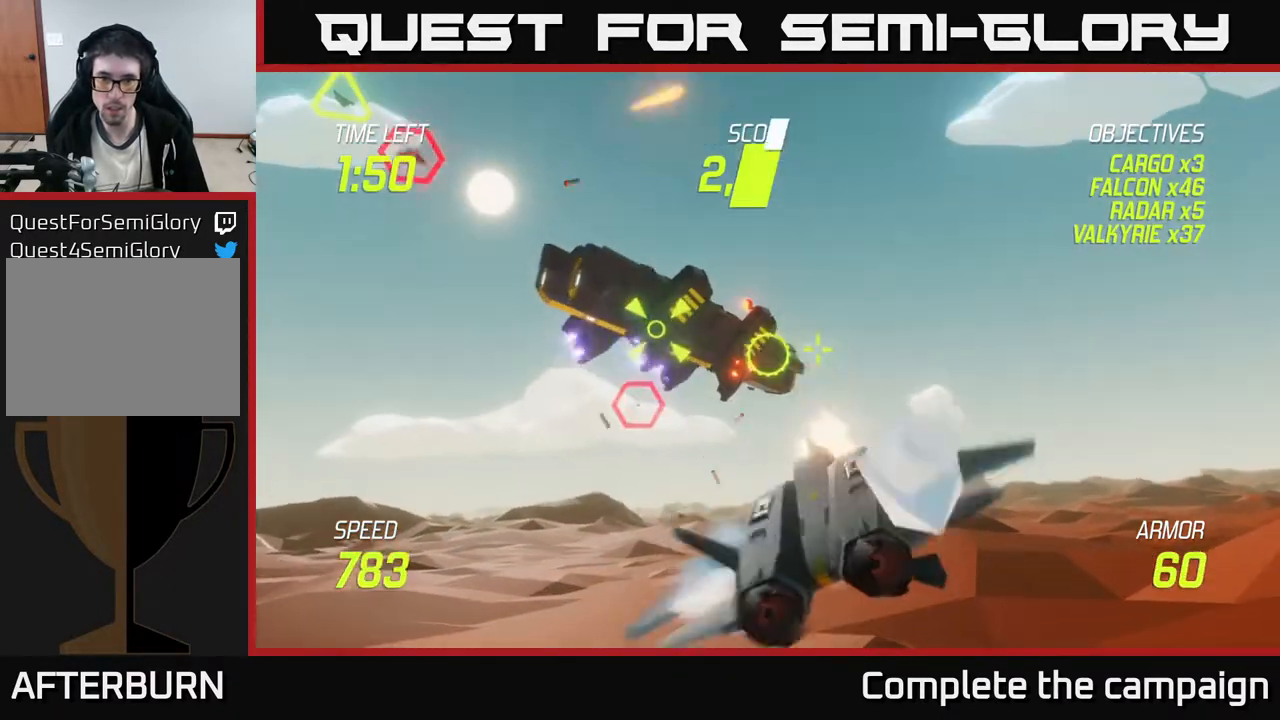
{"buttons": [], "left_stick": "left", "events": [[17, "left_stick", "left"], [200, "left_stick", "center"], [283, "left_stick", "up"], [483, "left_stick", "left"], [500, "R2", "up"]]}
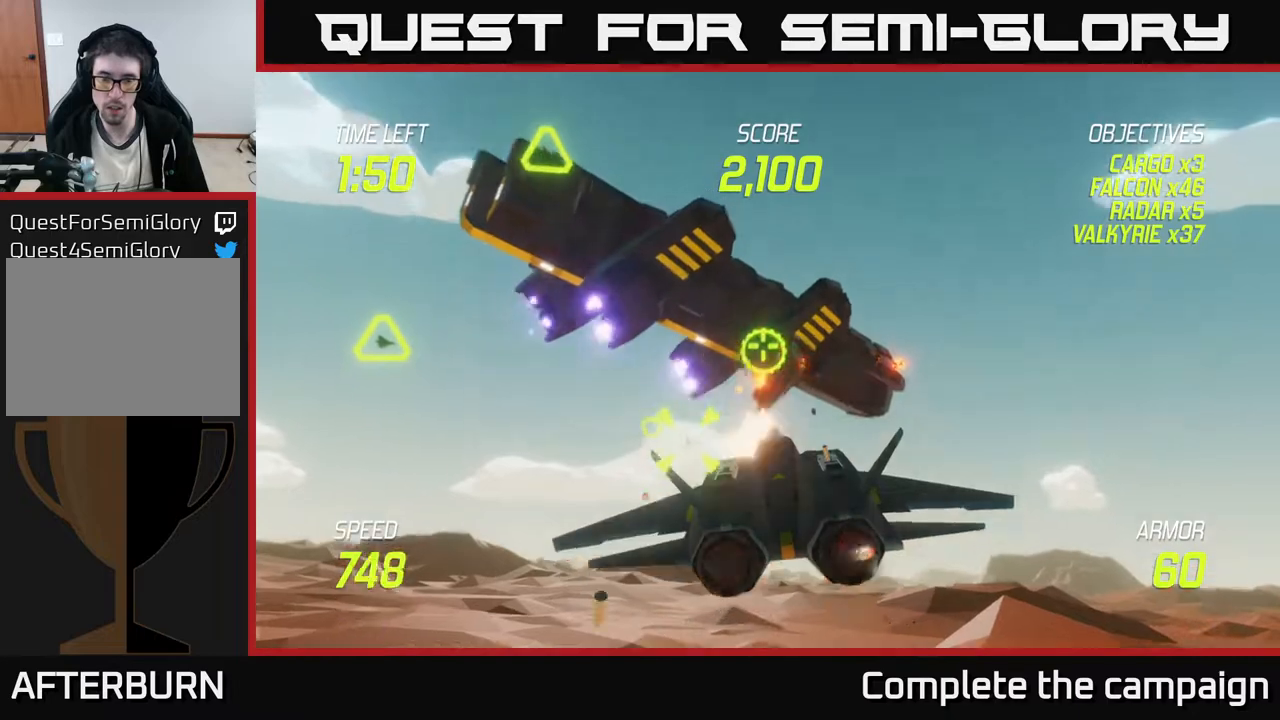
{"buttons": [], "left_stick": "down-left", "events": [[117, "left_stick", "down-left"], [150, "R2", "down"], [333, "R2", "up"]]}
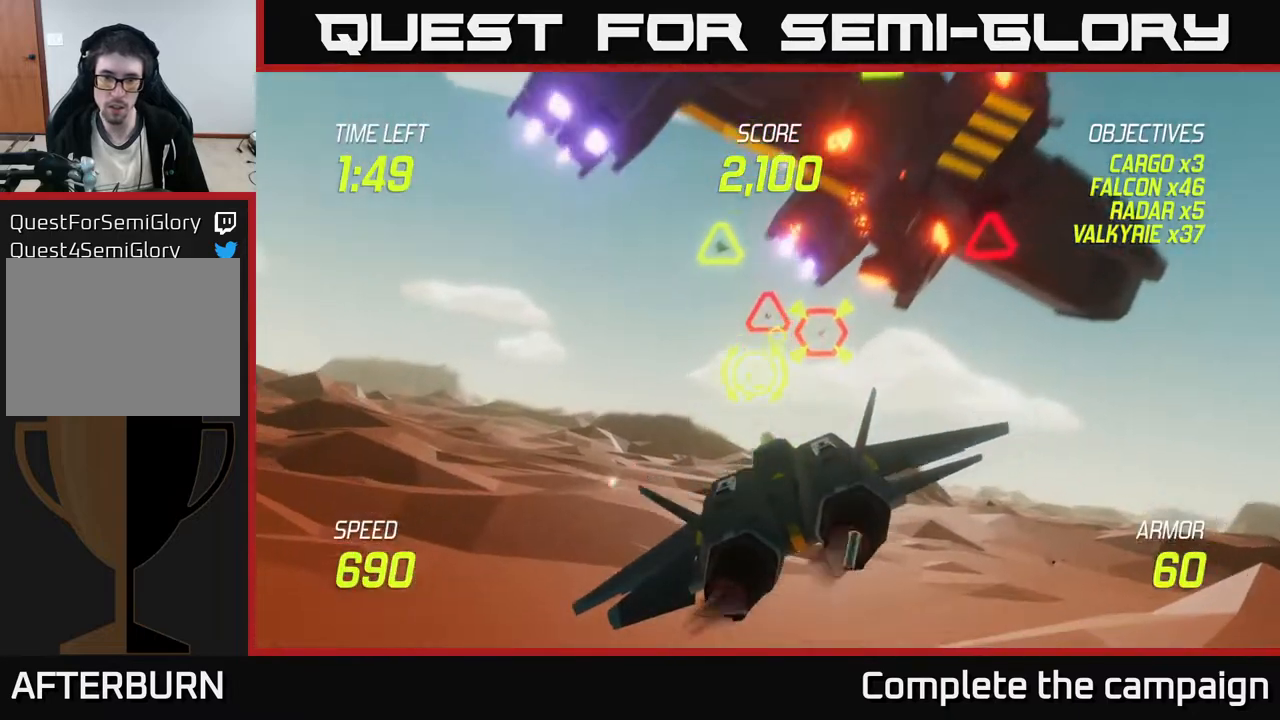
{"buttons": ["L2"], "left_stick": "up-right", "events": [[100, "L2", "down"], [133, "left_stick", "left"], [183, "L2", "up"], [250, "L2", "down"], [333, "left_stick", "up-right"]]}
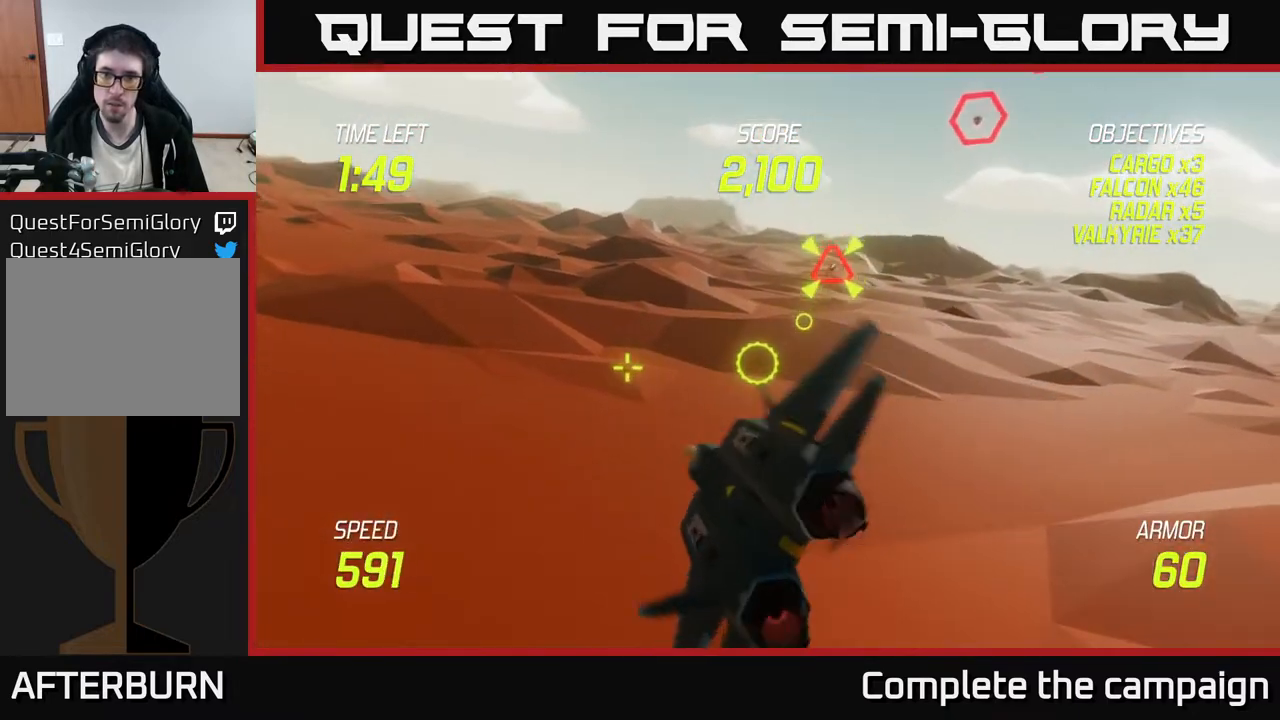
{"buttons": ["L2"], "left_stick": "right", "events": [[483, "left_stick", "right"]]}
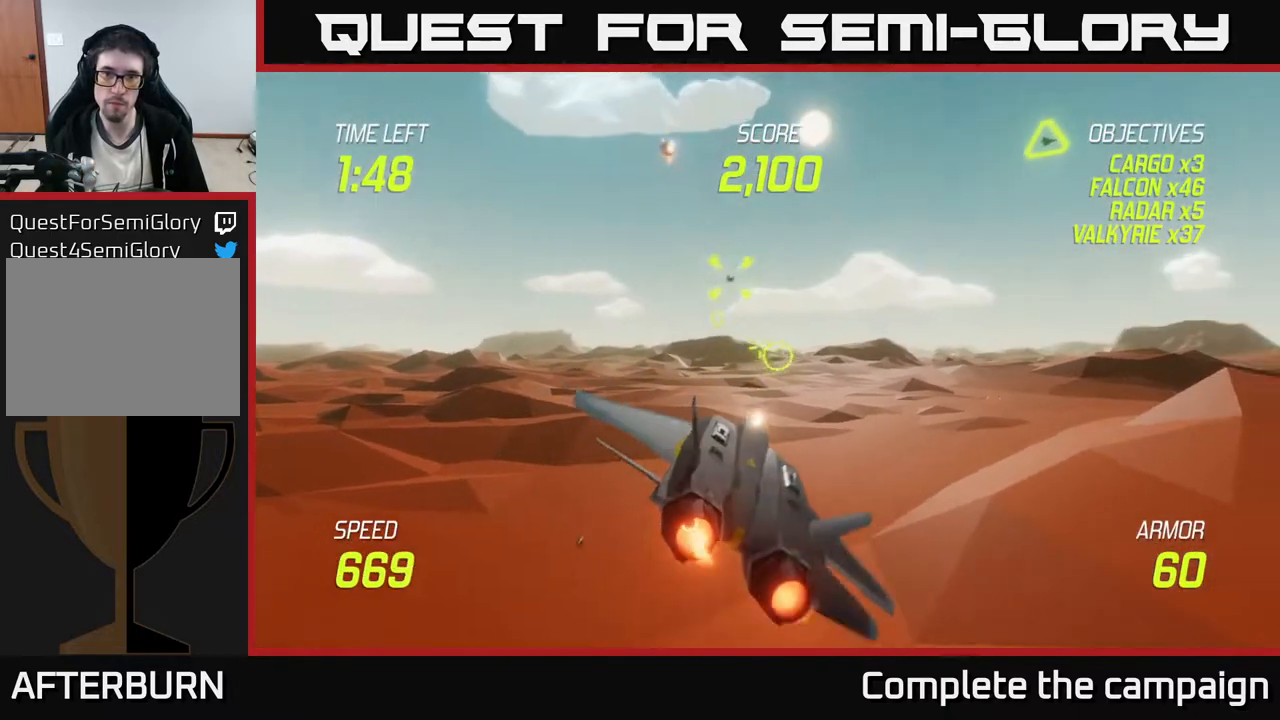
{"buttons": ["L2"], "left_stick": "up-right", "events": [[333, "left_stick", "up-right"]]}